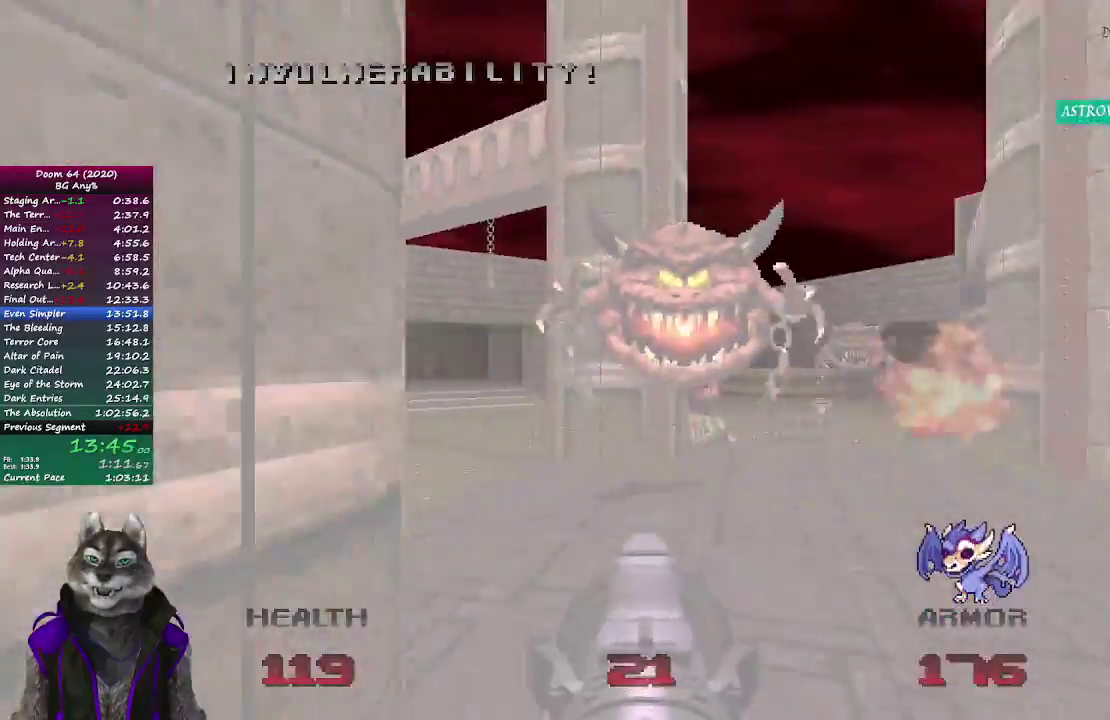
Gameplay with a controller (PlayStation layout); each line is a JSON object with the inputs held at the frame after it. "events" lists button and stick changes between this image and that frame as [ms after this image, input, new state], when the widget could be followed in between. Not read: L2 R1.
{"buttons": ["R2"], "left_stick": "left", "right_stick": "center", "events": [[50, "R2", "down"], [117, "right_stick", "center"], [217, "left_stick", "down"], [317, "right_stick", "right"], [400, "left_stick", "down-left"], [400, "right_stick", "center"], [483, "left_stick", "left"]]}
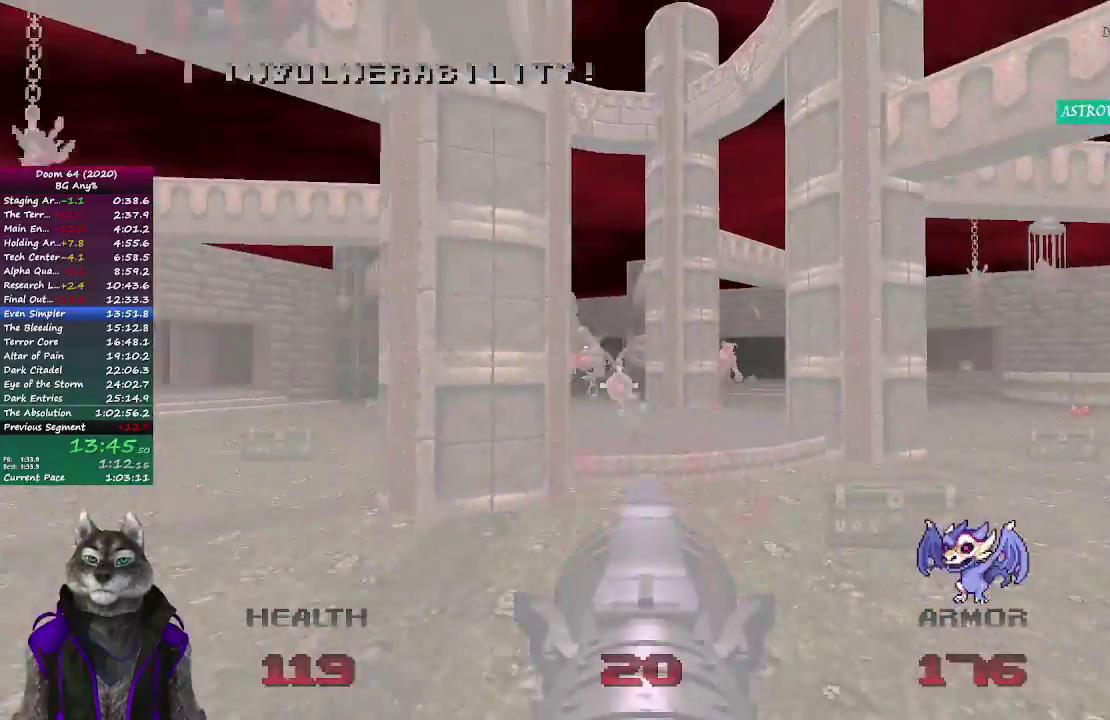
{"buttons": ["R2"], "left_stick": "up", "right_stick": "center", "events": [[350, "left_stick", "up-left"], [467, "left_stick", "up"]]}
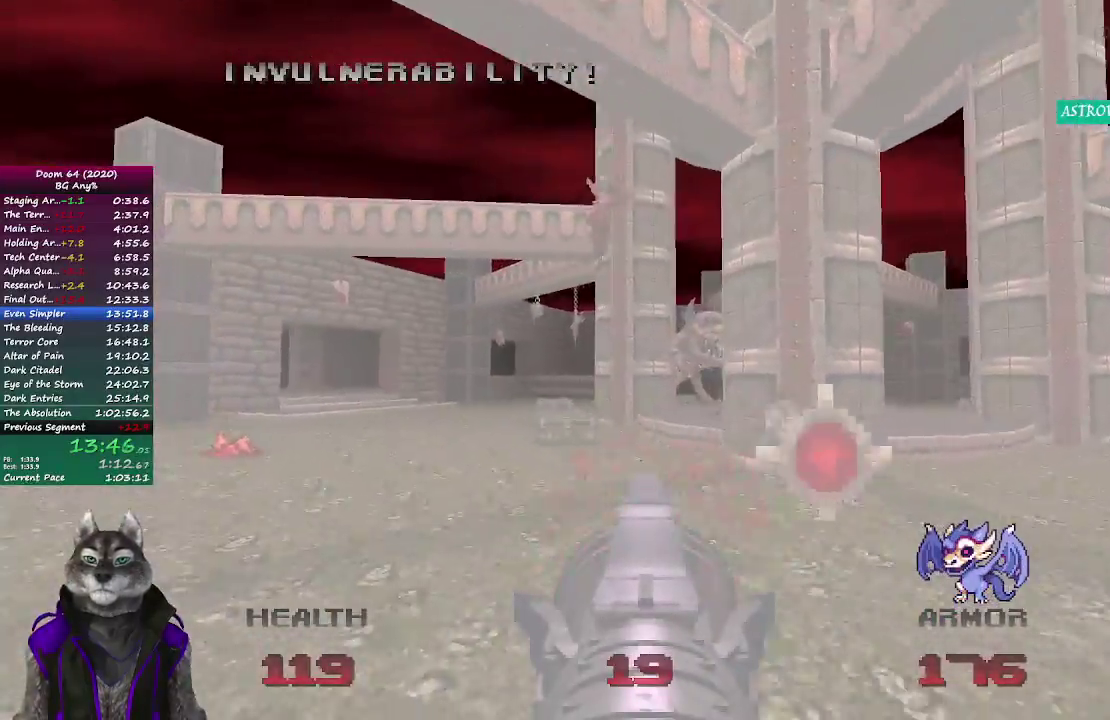
{"buttons": [], "left_stick": "up", "right_stick": "center", "events": [[133, "R2", "up"]]}
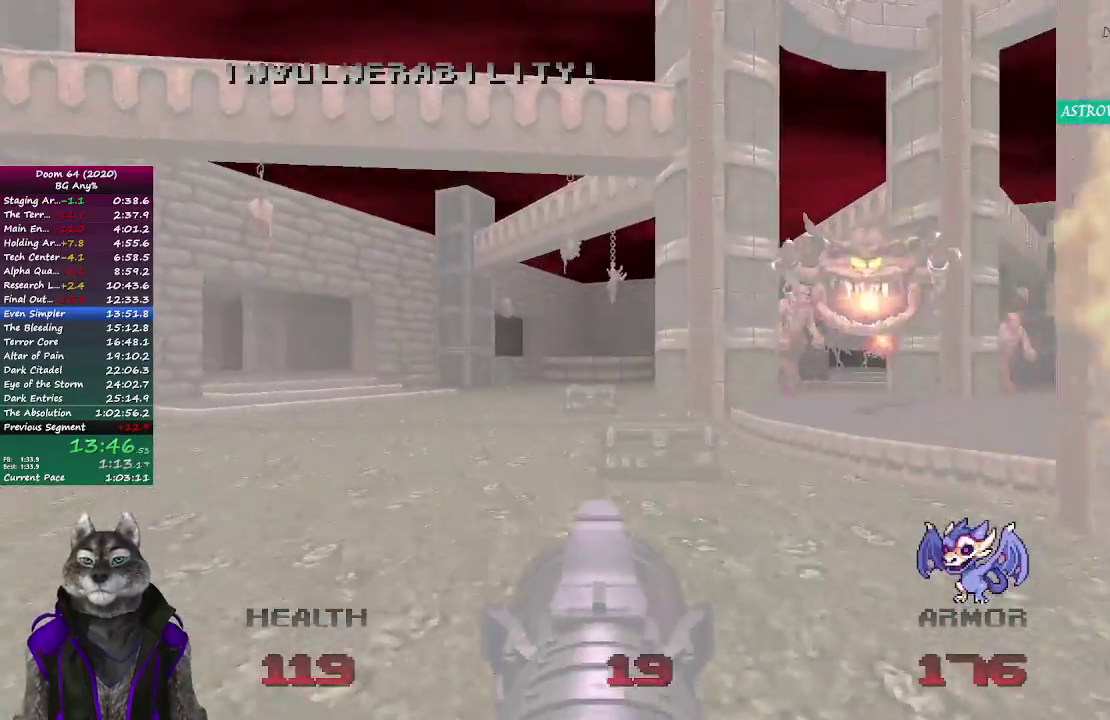
{"buttons": [], "left_stick": "up-left", "right_stick": "right", "events": [[450, "right_stick", "right"], [483, "left_stick", "up-left"]]}
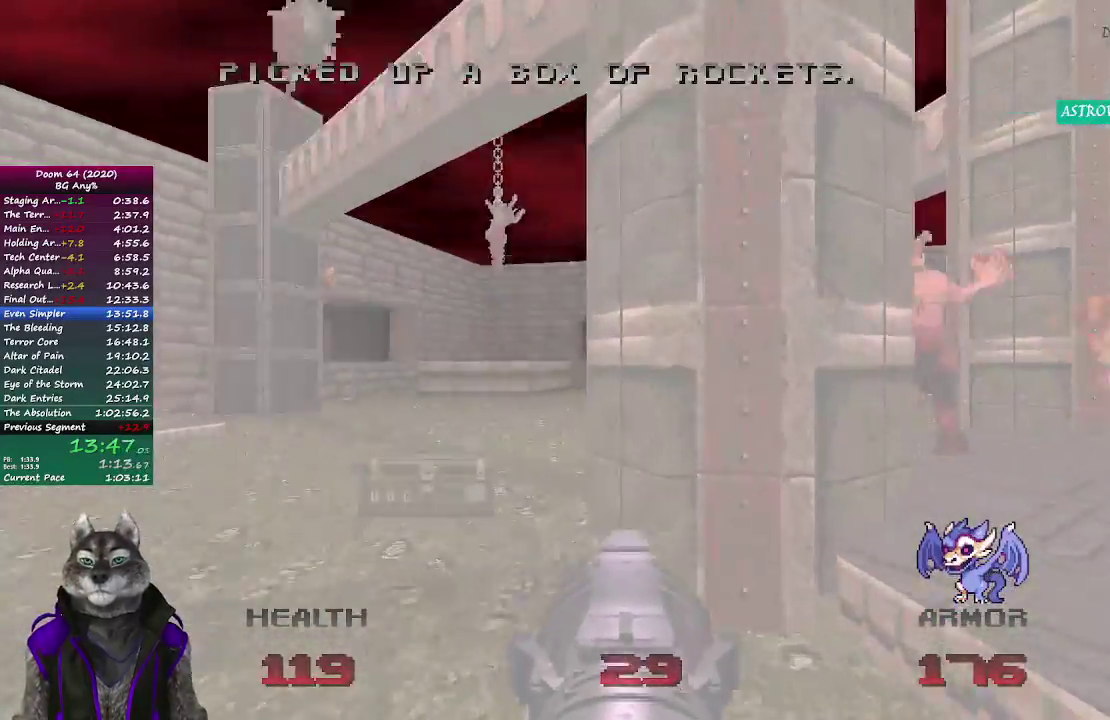
{"buttons": ["R2"], "left_stick": "up-left", "right_stick": "center", "events": [[317, "R2", "down"], [500, "right_stick", "center"]]}
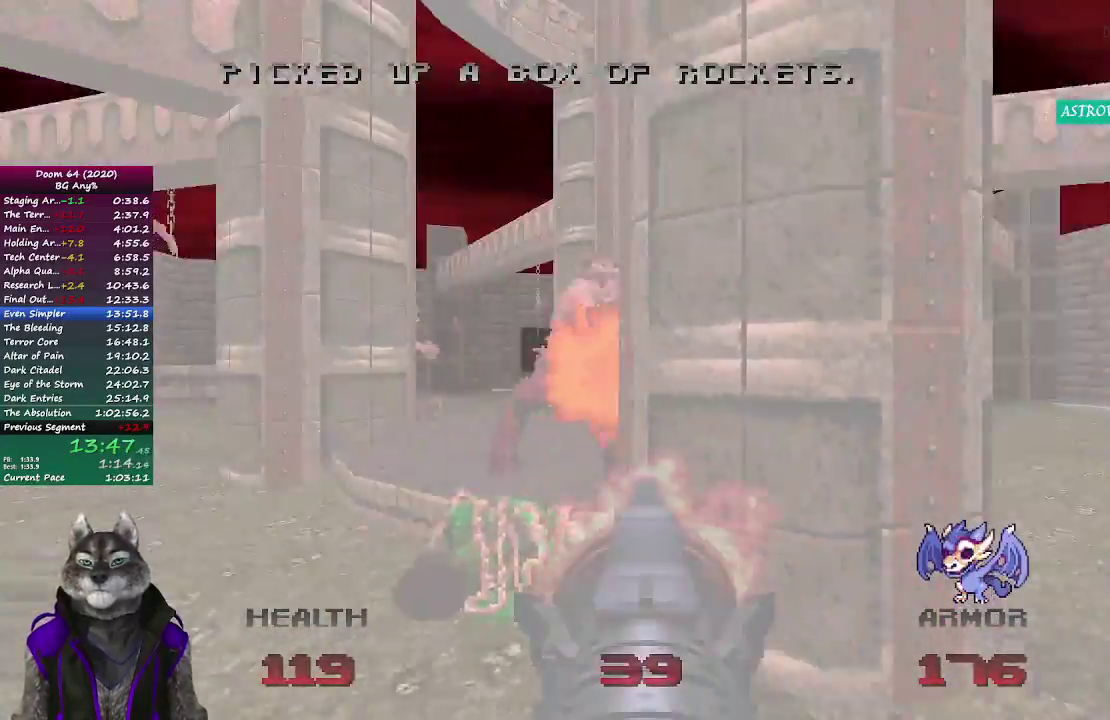
{"buttons": ["R2"], "left_stick": "center", "right_stick": "right", "events": [[50, "left_stick", "center"], [400, "right_stick", "right"]]}
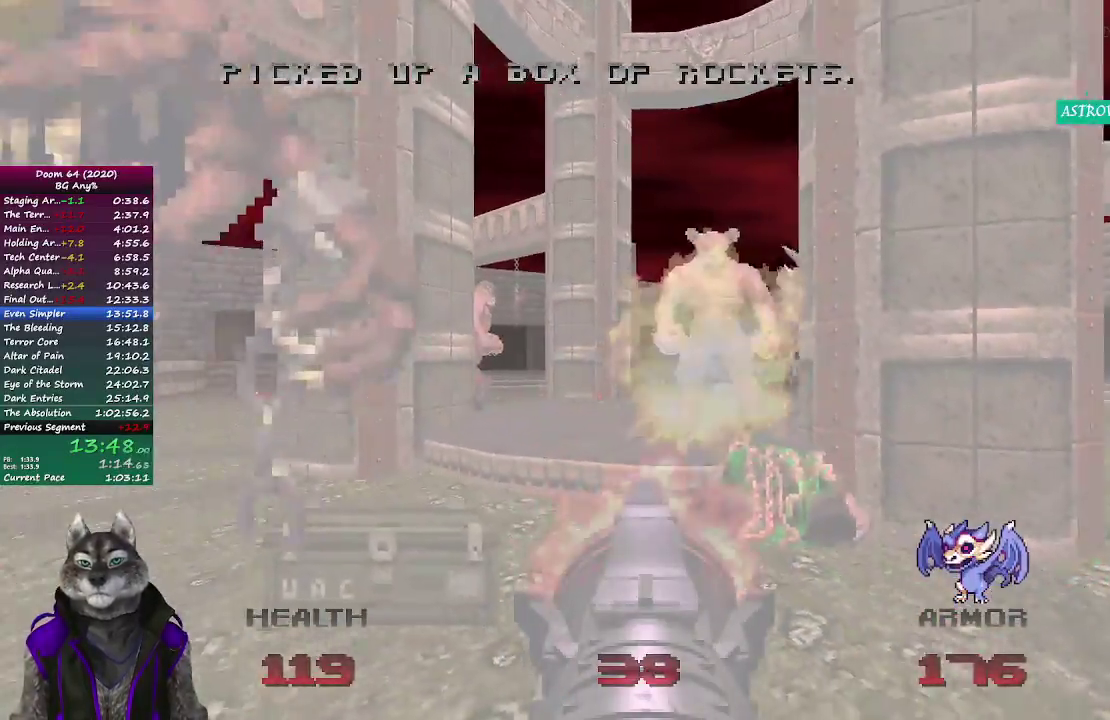
{"buttons": ["R2"], "left_stick": "up", "right_stick": "center", "events": [[67, "right_stick", "center"], [467, "left_stick", "up"]]}
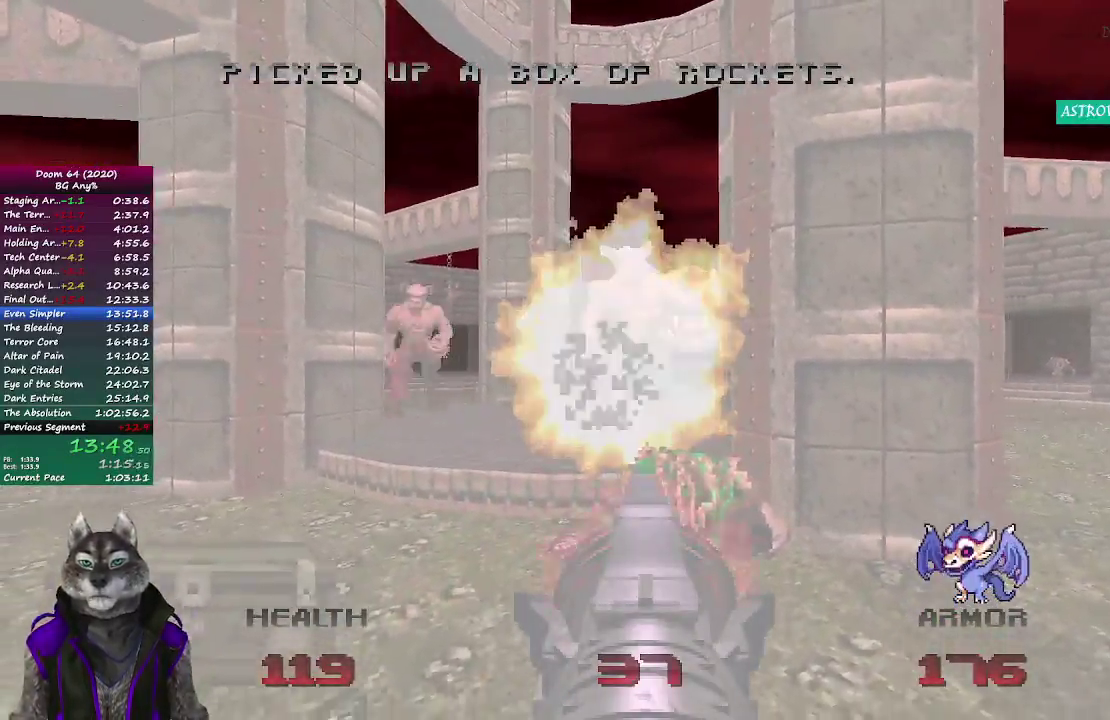
{"buttons": ["R2"], "left_stick": "center", "right_stick": "center", "events": [[133, "left_stick", "center"]]}
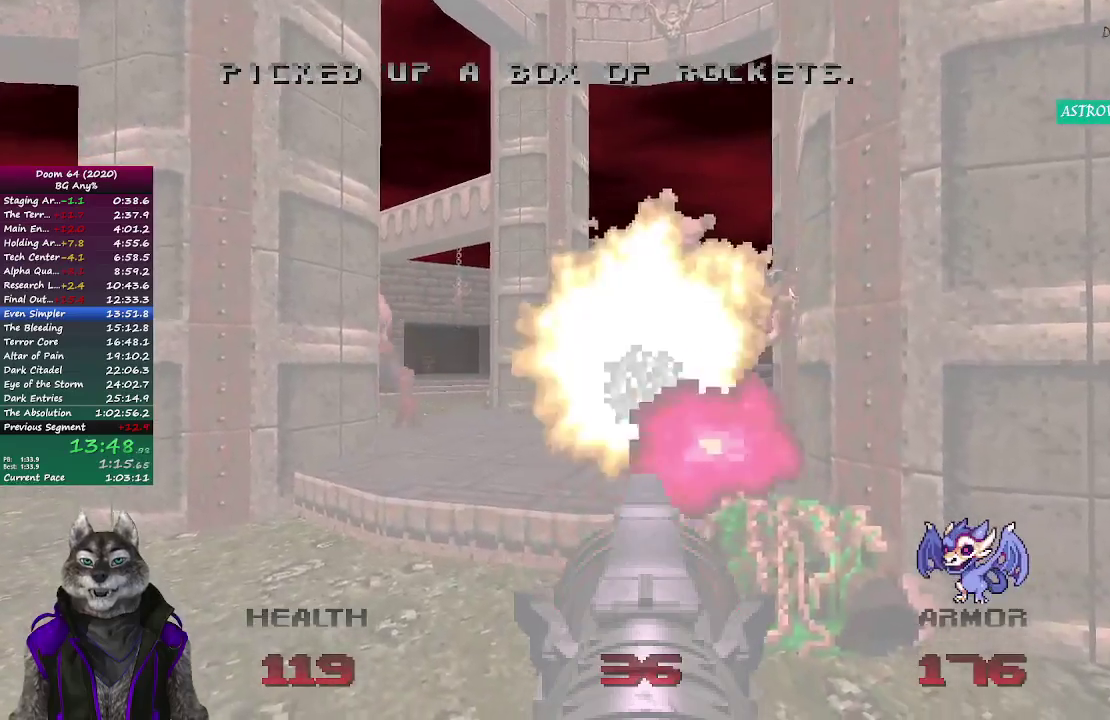
{"buttons": ["R2"], "left_stick": "up", "right_stick": "center", "events": [[133, "left_stick", "right"], [267, "left_stick", "center"], [483, "left_stick", "up"]]}
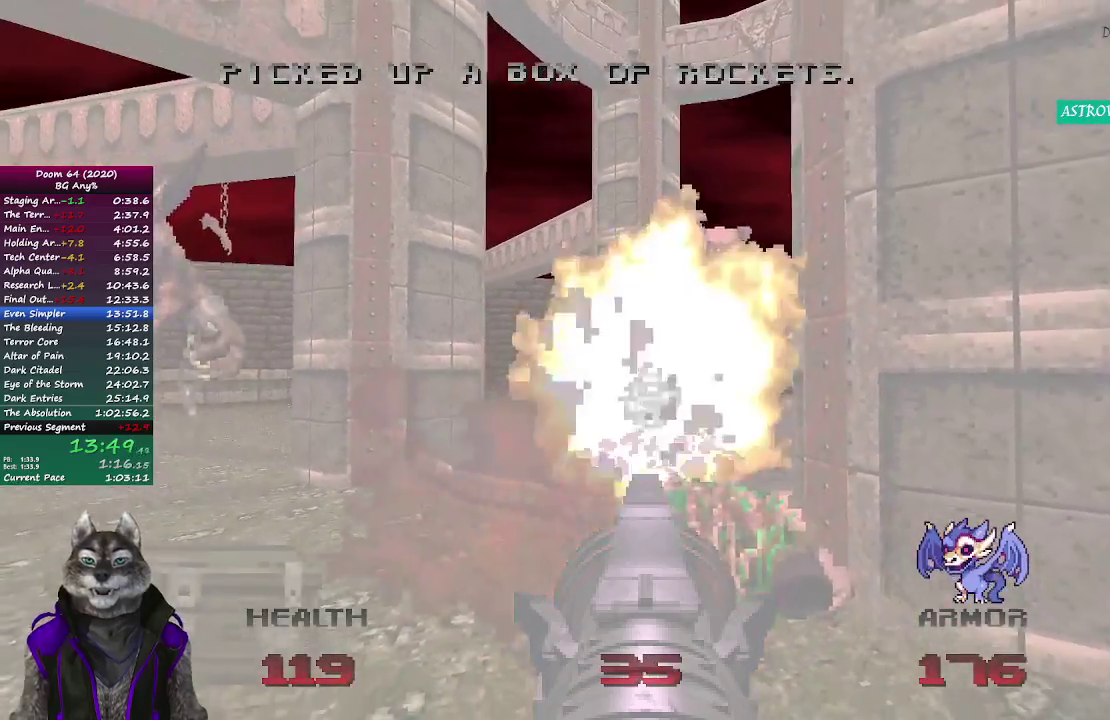
{"buttons": ["R2"], "left_stick": "center", "right_stick": "center", "events": [[167, "left_stick", "center"]]}
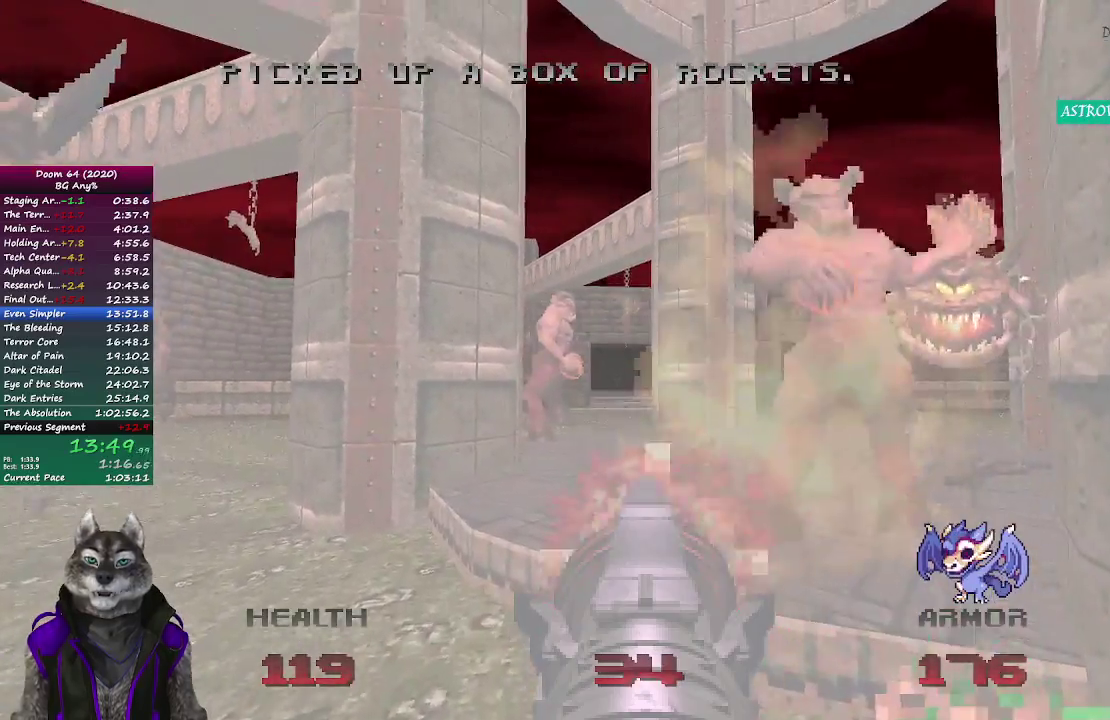
{"buttons": ["R2"], "left_stick": "center", "right_stick": "center", "events": [[233, "left_stick", "up"], [400, "left_stick", "center"]]}
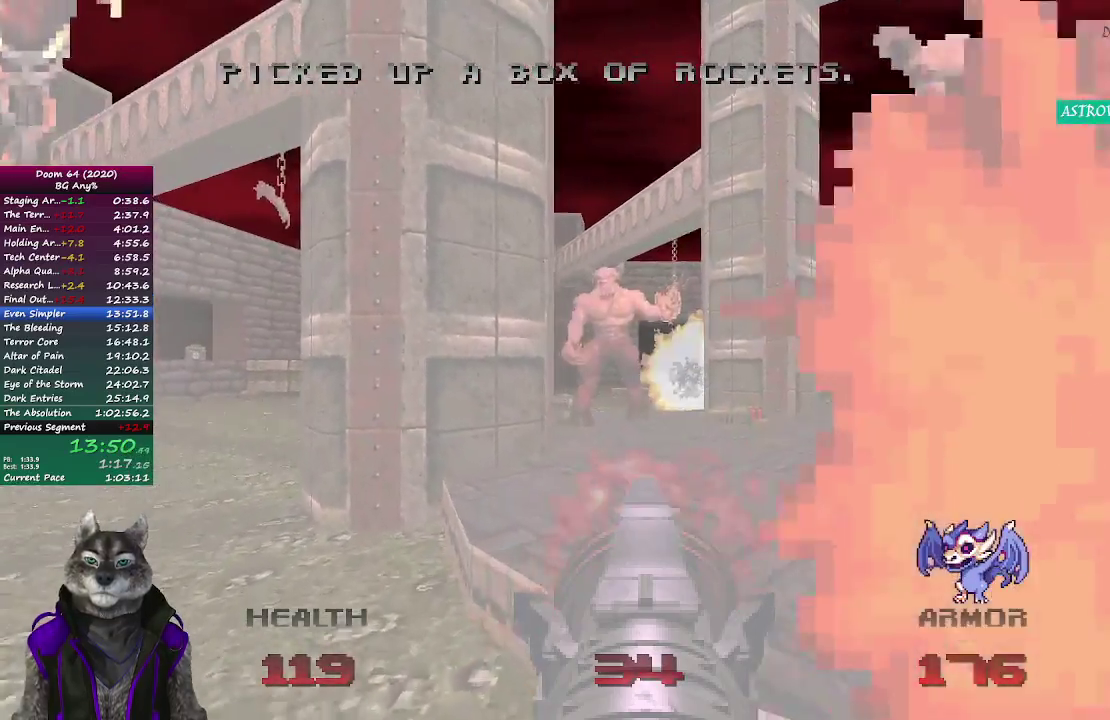
{"buttons": ["R2"], "left_stick": "center", "right_stick": "center", "events": [[50, "left_stick", "down"], [400, "left_stick", "center"]]}
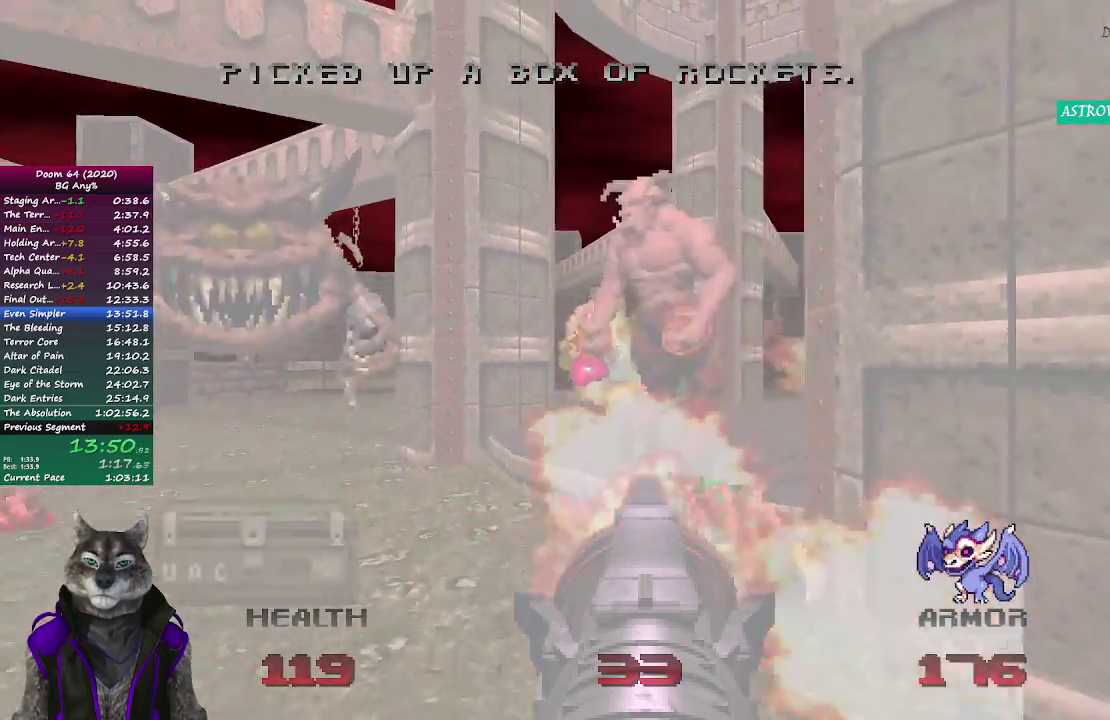
{"buttons": ["R2"], "left_stick": "down", "right_stick": "center", "events": [[100, "left_stick", "up"], [233, "left_stick", "center"], [417, "left_stick", "down"]]}
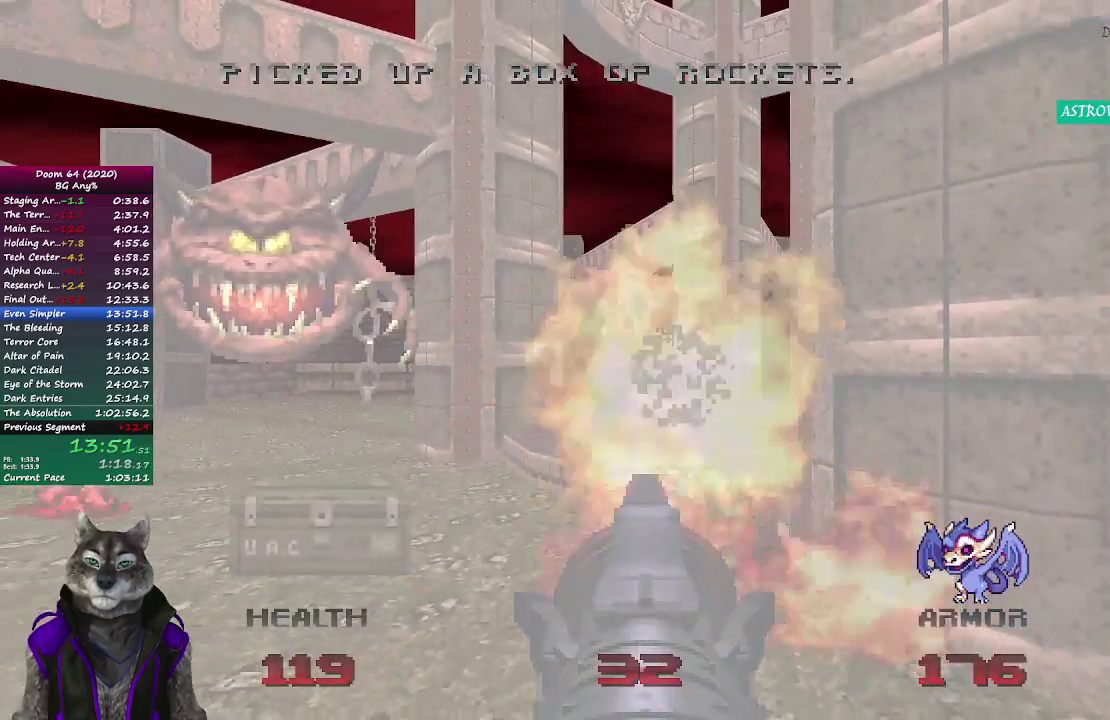
{"buttons": ["R2"], "left_stick": "center", "right_stick": "center", "events": [[33, "left_stick", "center"], [233, "left_stick", "up"], [433, "left_stick", "center"]]}
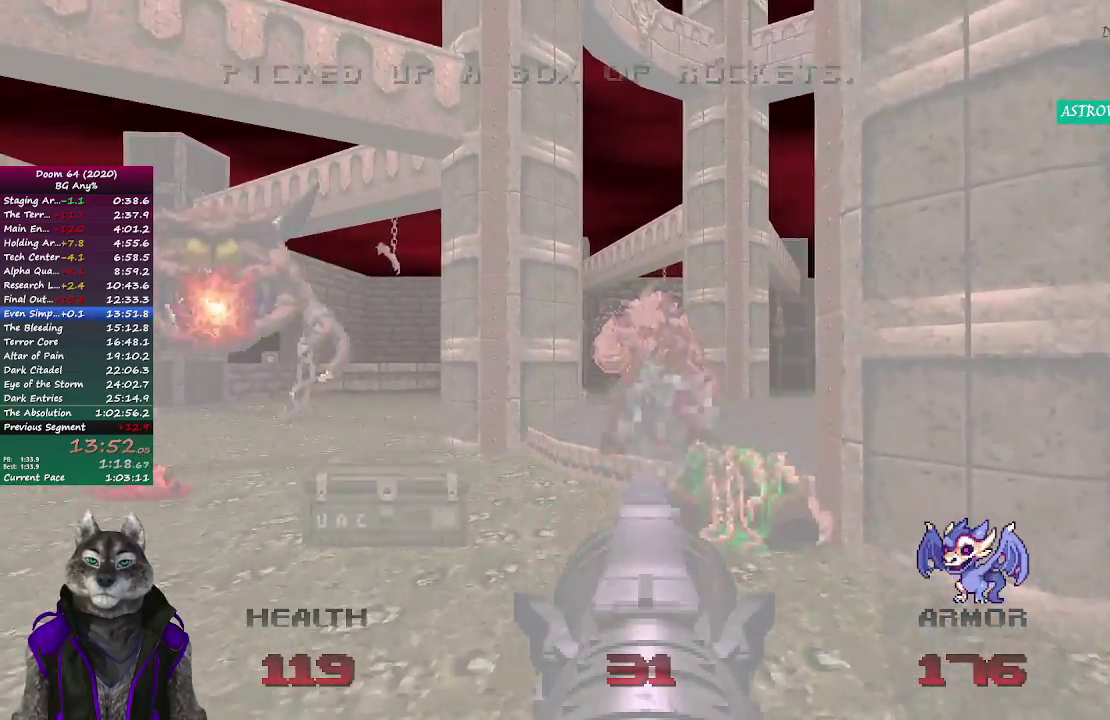
{"buttons": ["R2"], "left_stick": "center", "right_stick": "center", "events": [[150, "left_stick", "up"], [317, "left_stick", "center"]]}
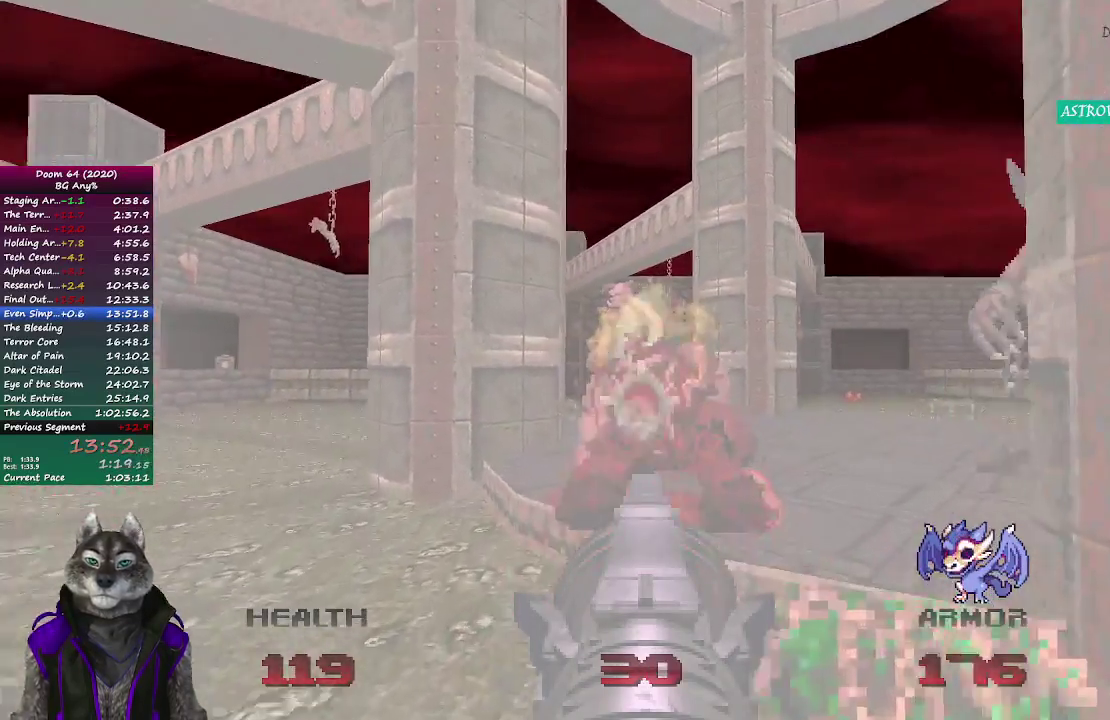
{"buttons": ["R2"], "left_stick": "center", "right_stick": "center", "events": [[50, "left_stick", "up"], [150, "left_stick", "center"]]}
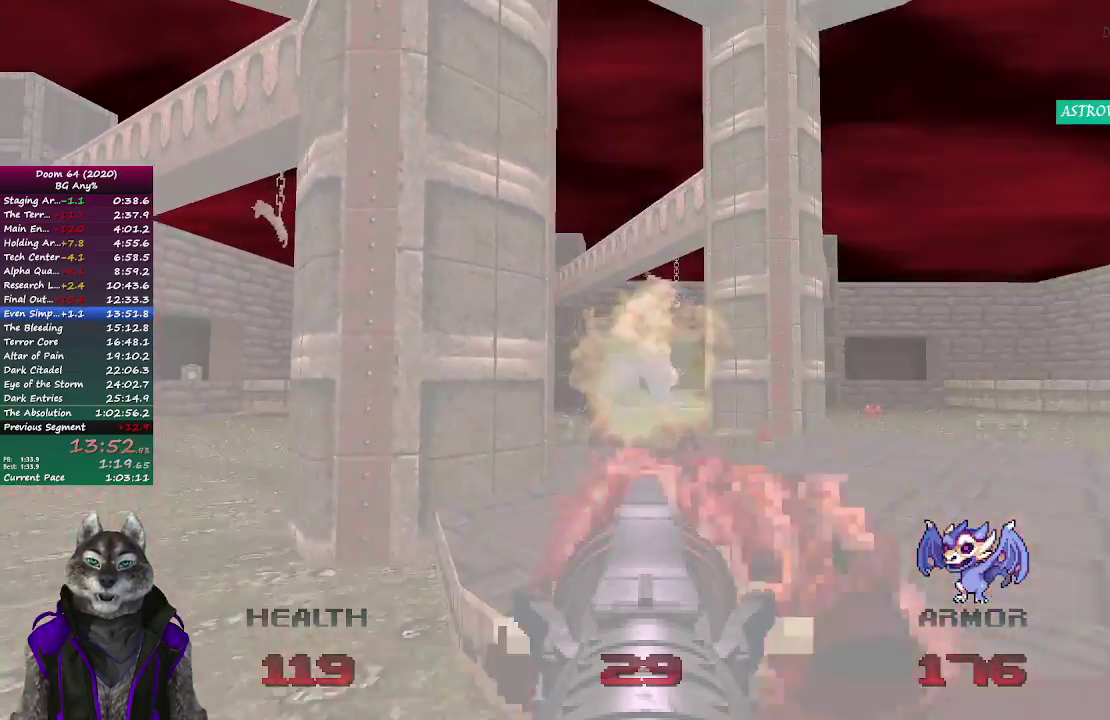
{"buttons": ["R2"], "left_stick": "center", "right_stick": "center", "events": []}
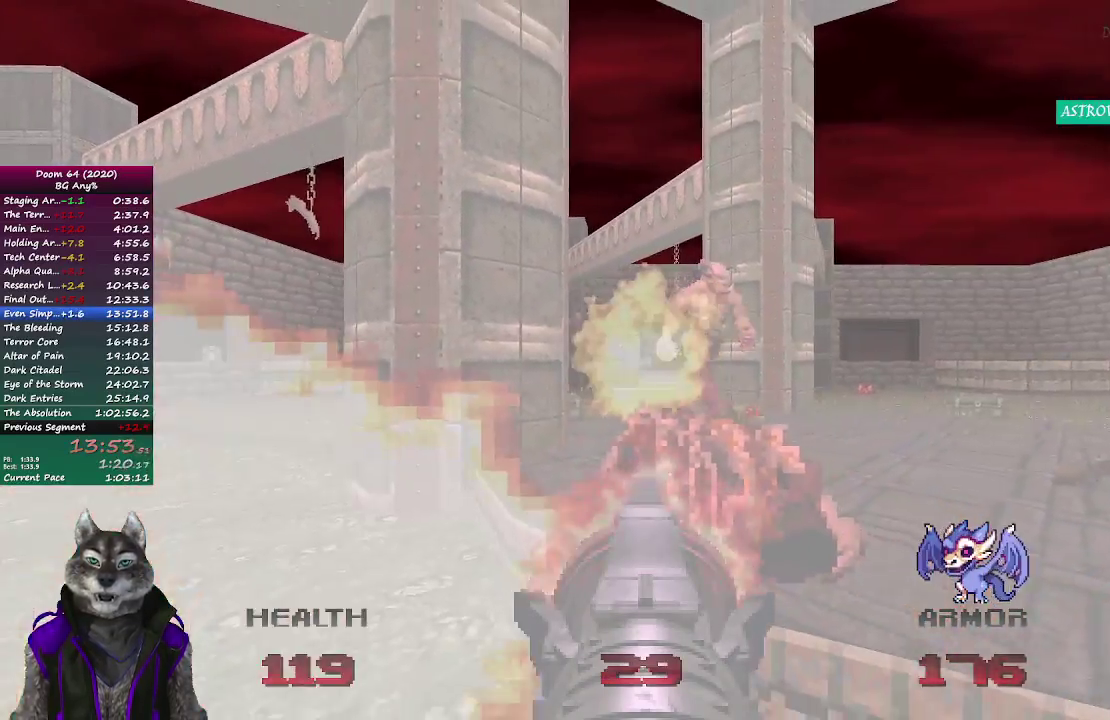
{"buttons": ["R2"], "left_stick": "center", "right_stick": "center", "events": []}
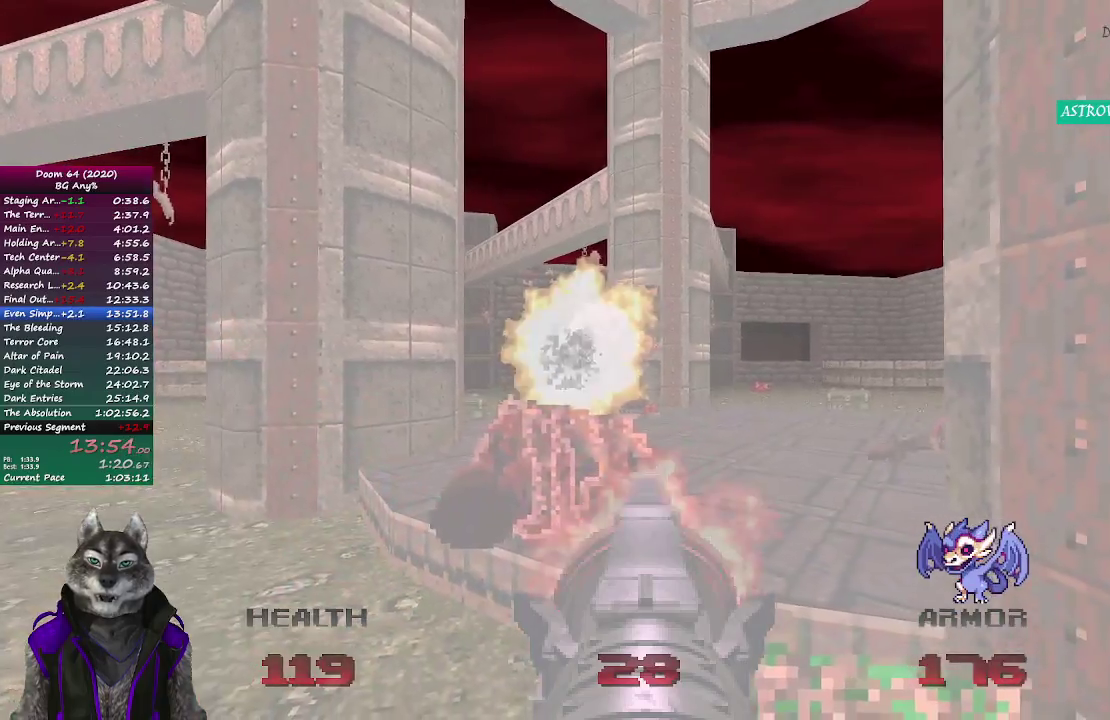
{"buttons": [], "left_stick": "left", "right_stick": "right", "events": [[100, "left_stick", "up-left"], [267, "left_stick", "center"], [400, "R2", "up"], [417, "right_stick", "right"], [433, "left_stick", "left"]]}
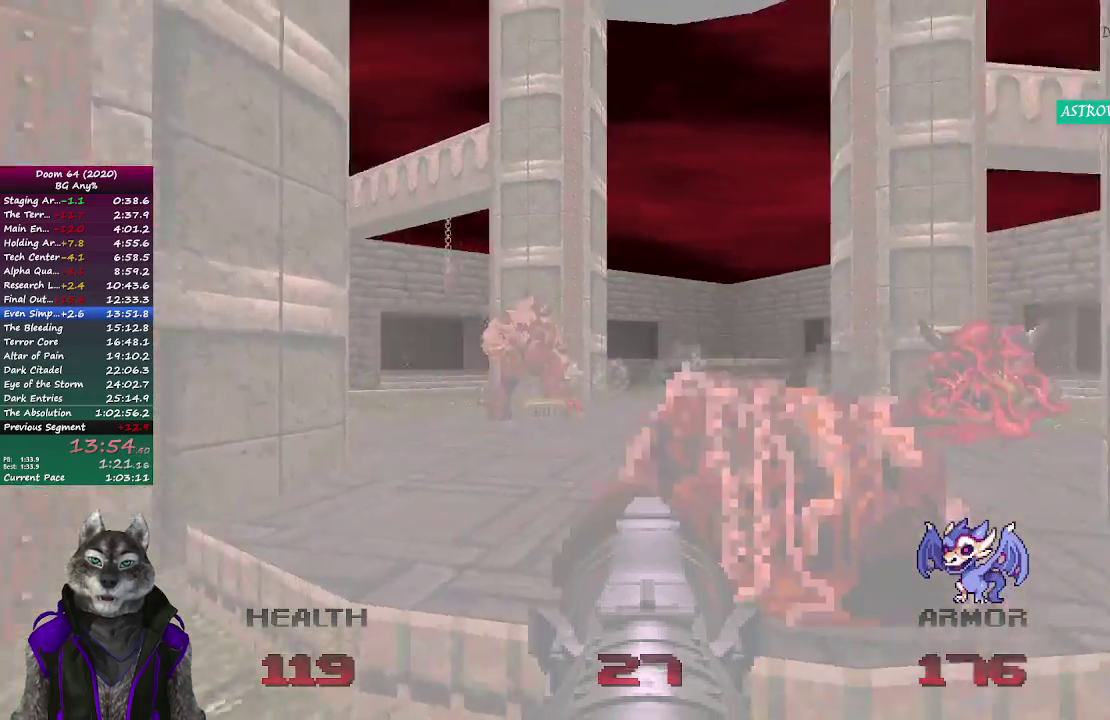
{"buttons": [], "left_stick": "up", "right_stick": "center", "events": [[200, "left_stick", "center"], [250, "R2", "down"], [250, "left_stick", "up"], [433, "R2", "up"], [483, "right_stick", "center"]]}
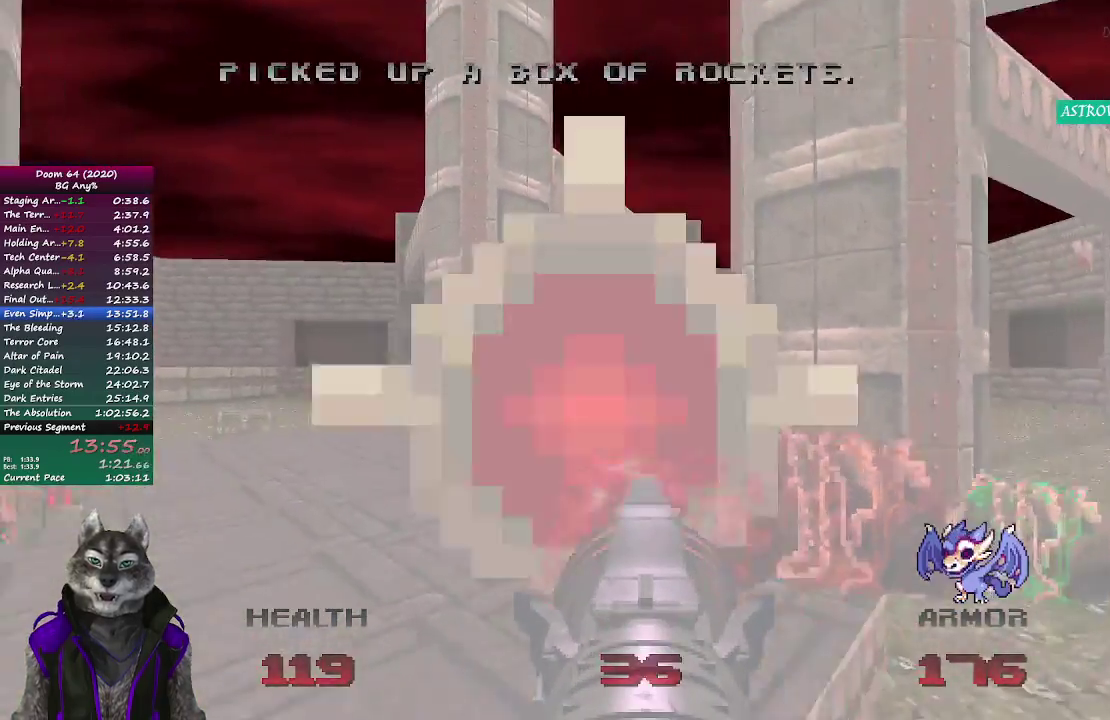
{"buttons": [], "left_stick": "center", "right_stick": "left"}
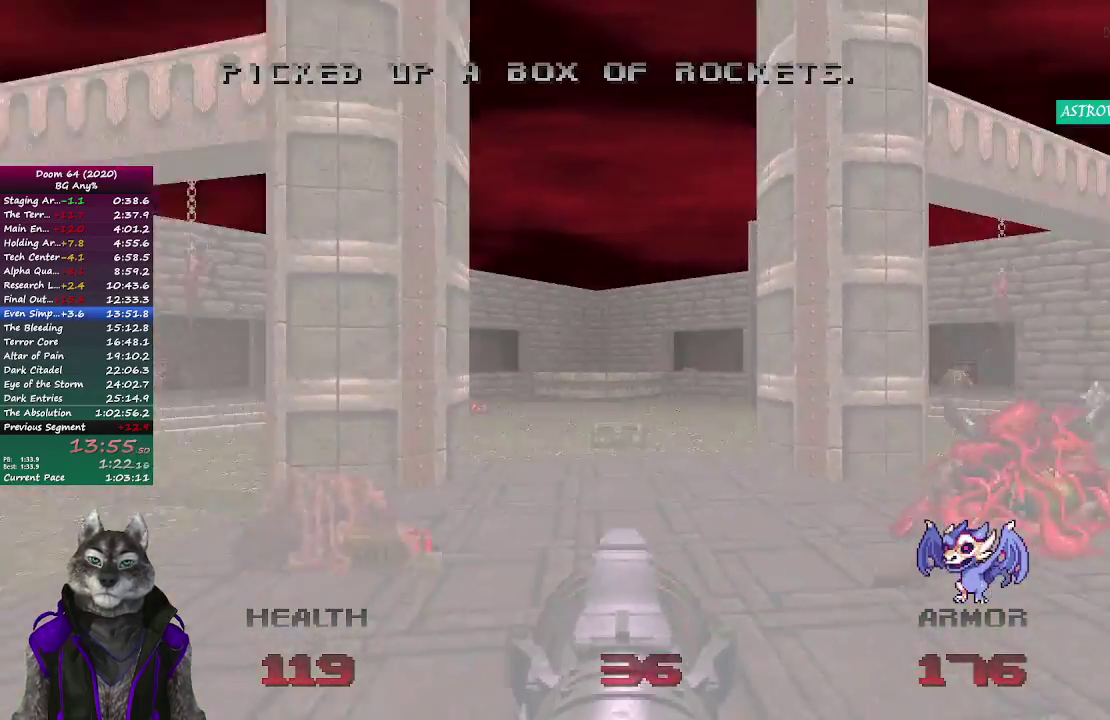
{"buttons": [], "left_stick": "up-right", "right_stick": "left"}
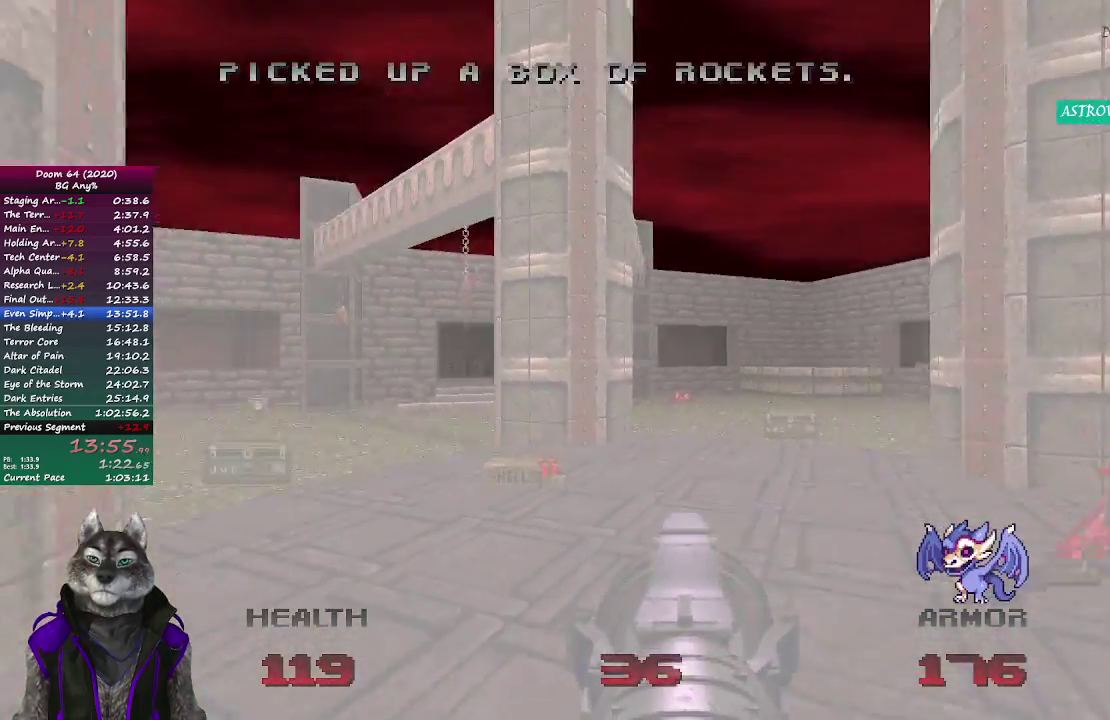
{"buttons": ["R2"], "left_stick": "center", "right_stick": "up-left"}
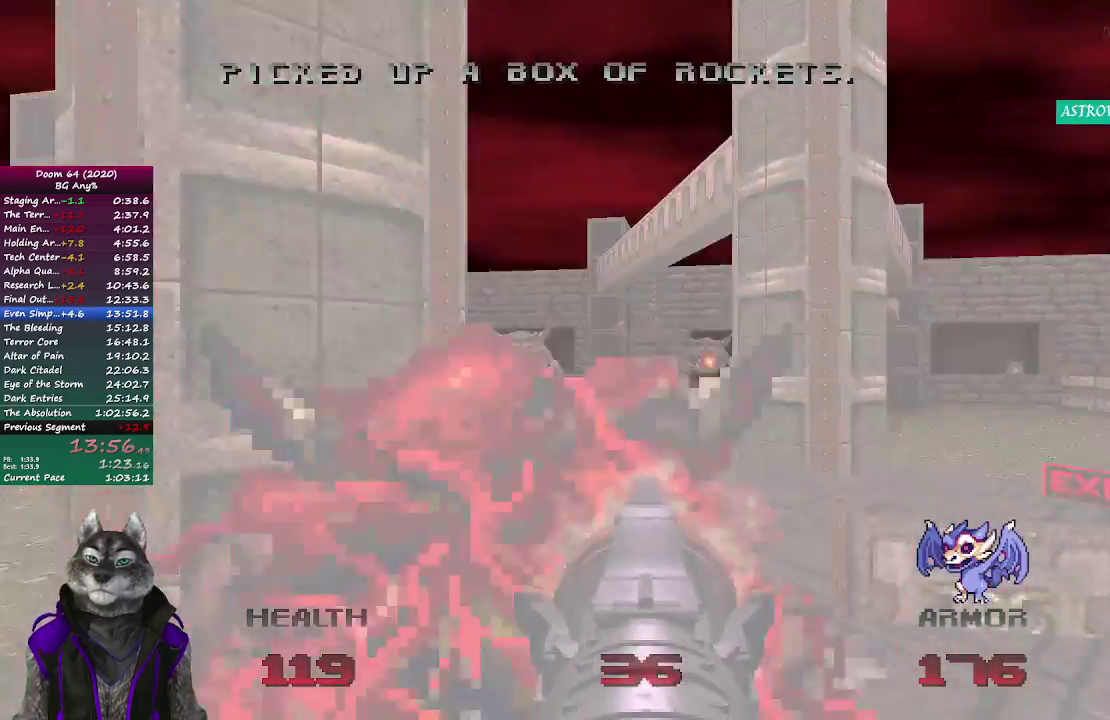
{"buttons": [], "left_stick": "center", "right_stick": "center"}
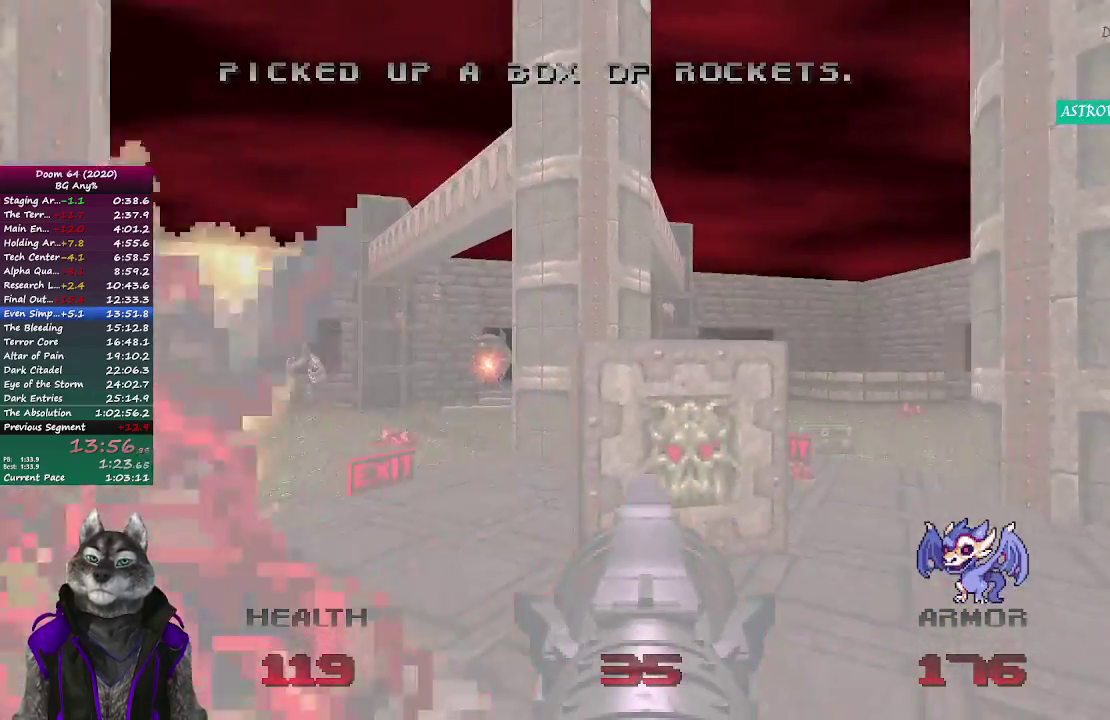
{"buttons": [], "left_stick": "right", "right_stick": "left", "events": [[117, "left_stick", "up"], [267, "left_stick", "up-right"], [367, "right_stick", "left"], [450, "left_stick", "right"]]}
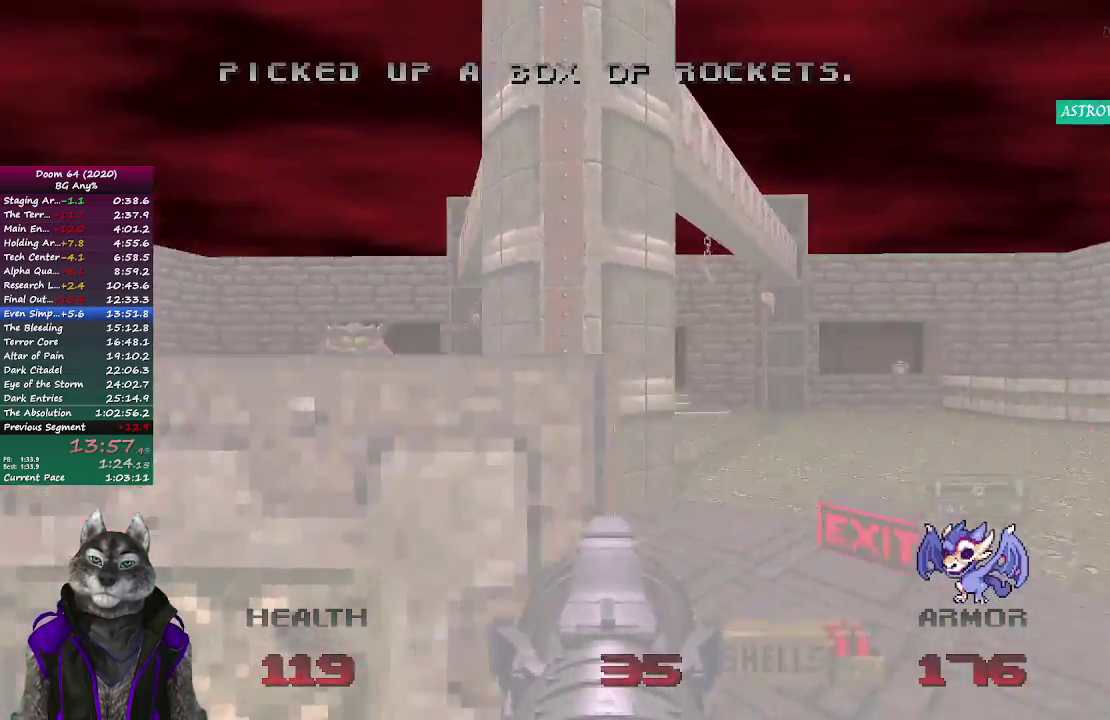
{"buttons": [], "left_stick": "up", "right_stick": "left", "events": [[117, "left_stick", "up-right"], [250, "left_stick", "up"]]}